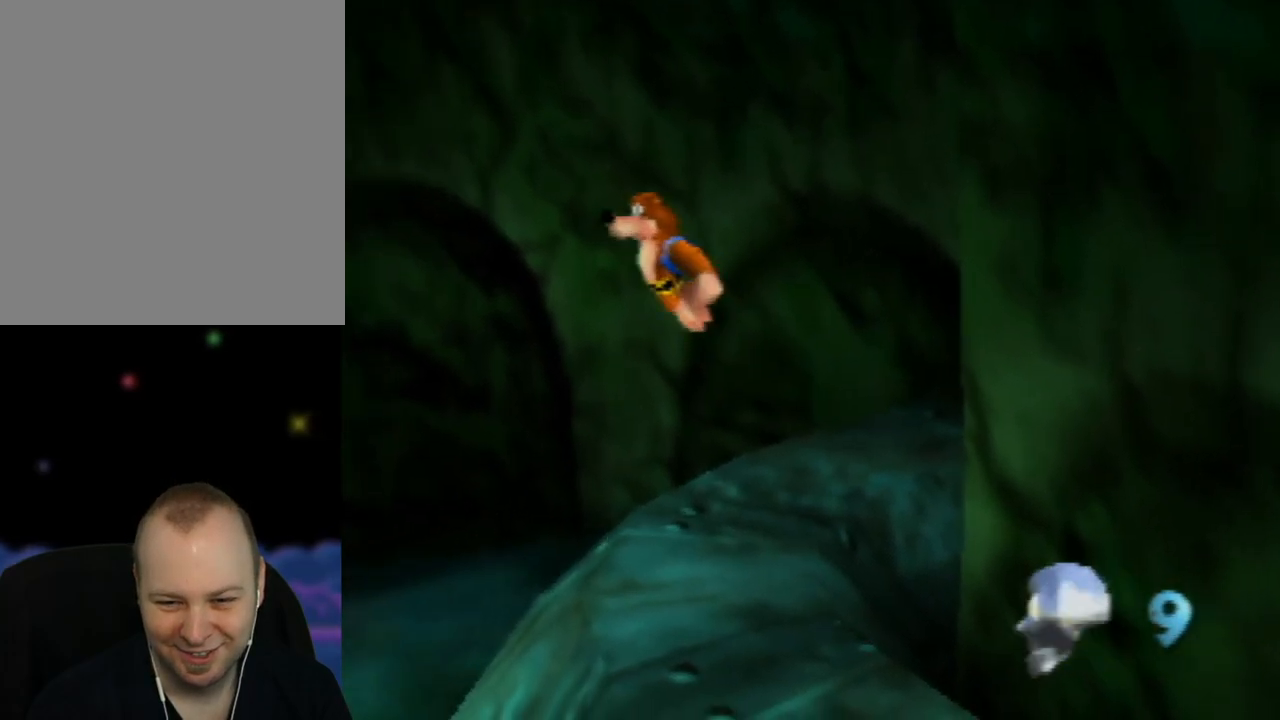
Gameplay with a controller (Nintendo layout); each line is a JSON object with the inputs held at the frame after it. "events" lists button and stick changes between this image and that frame as [ms after this image, input, new state], when the widget could be followed in between. Not read: L1 L3 R1 R3.
{"buttons": ["C_RIGHT"], "left_stick": "down-left", "events": [[17, "A", "up"], [217, "C_RIGHT", "down"], [350, "C_RIGHT", "up"], [467, "C_RIGHT", "down"]]}
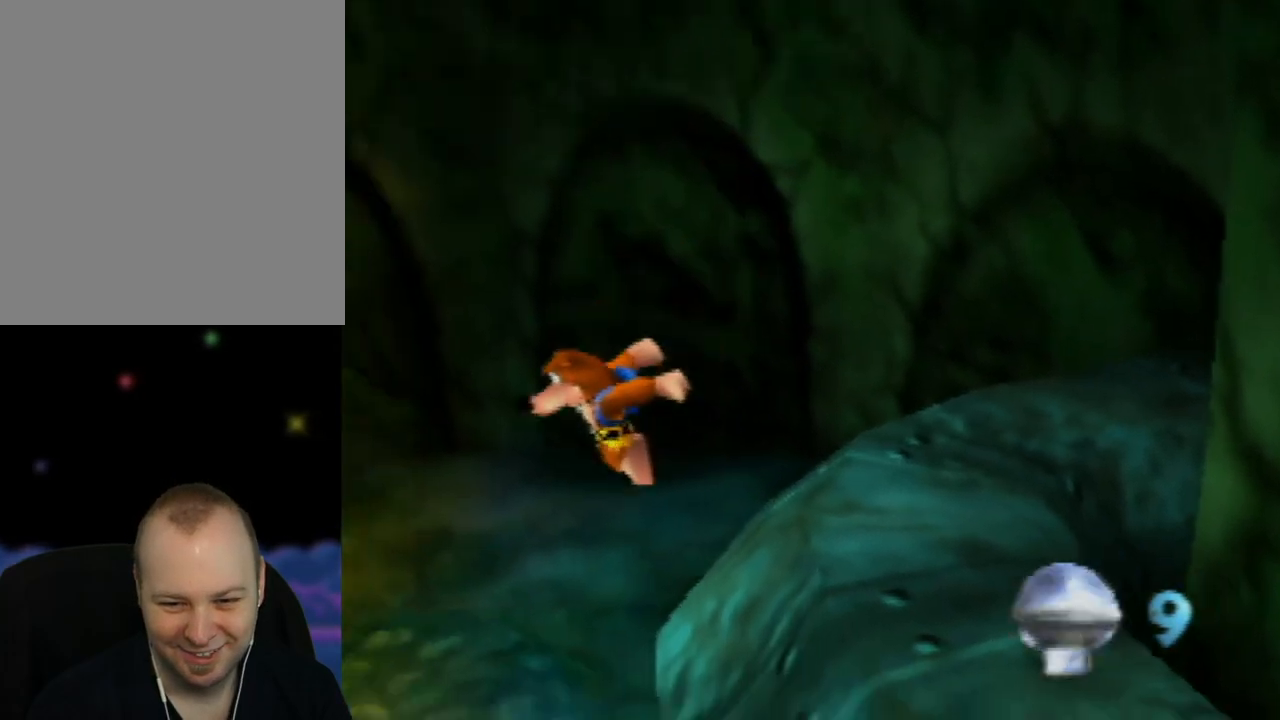
{"buttons": [], "left_stick": "down-left", "events": [[100, "C_RIGHT", "up"], [200, "C_RIGHT", "down"], [317, "C_RIGHT", "up"]]}
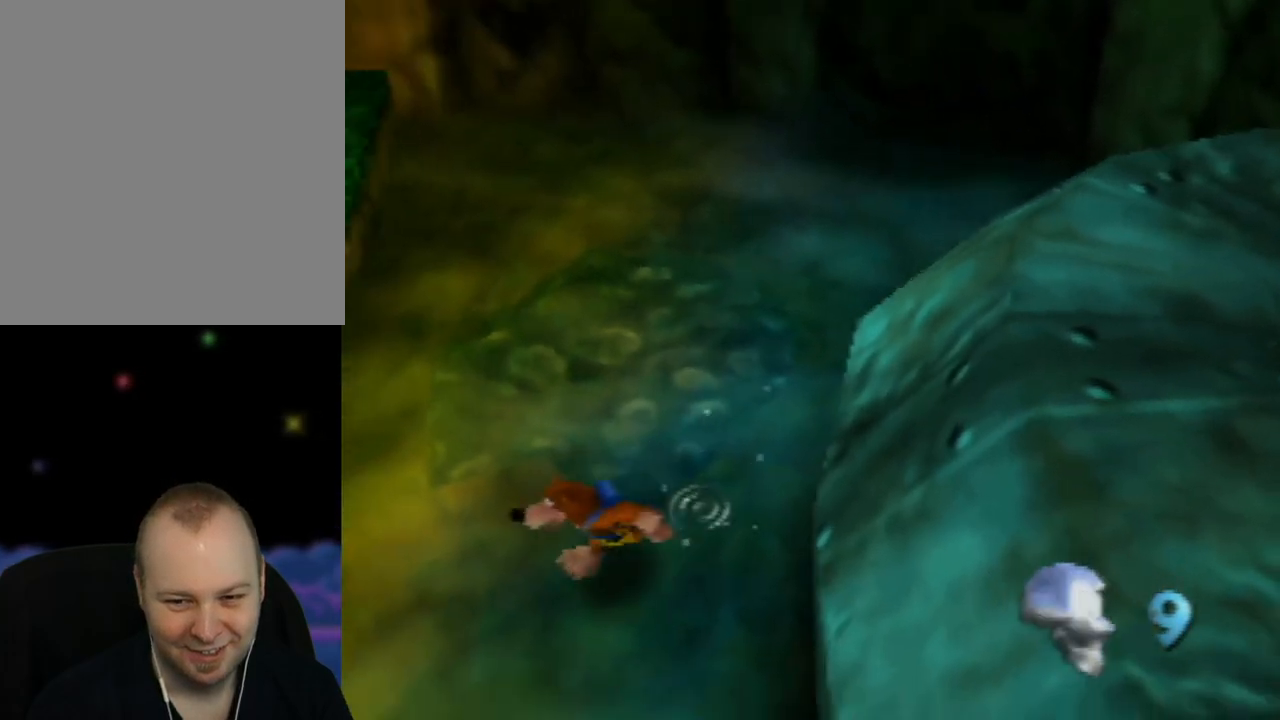
{"buttons": ["C_RIGHT"], "left_stick": "left", "events": [[83, "A", "down"], [250, "A", "up"], [400, "C_RIGHT", "down"], [400, "left_stick", "left"]]}
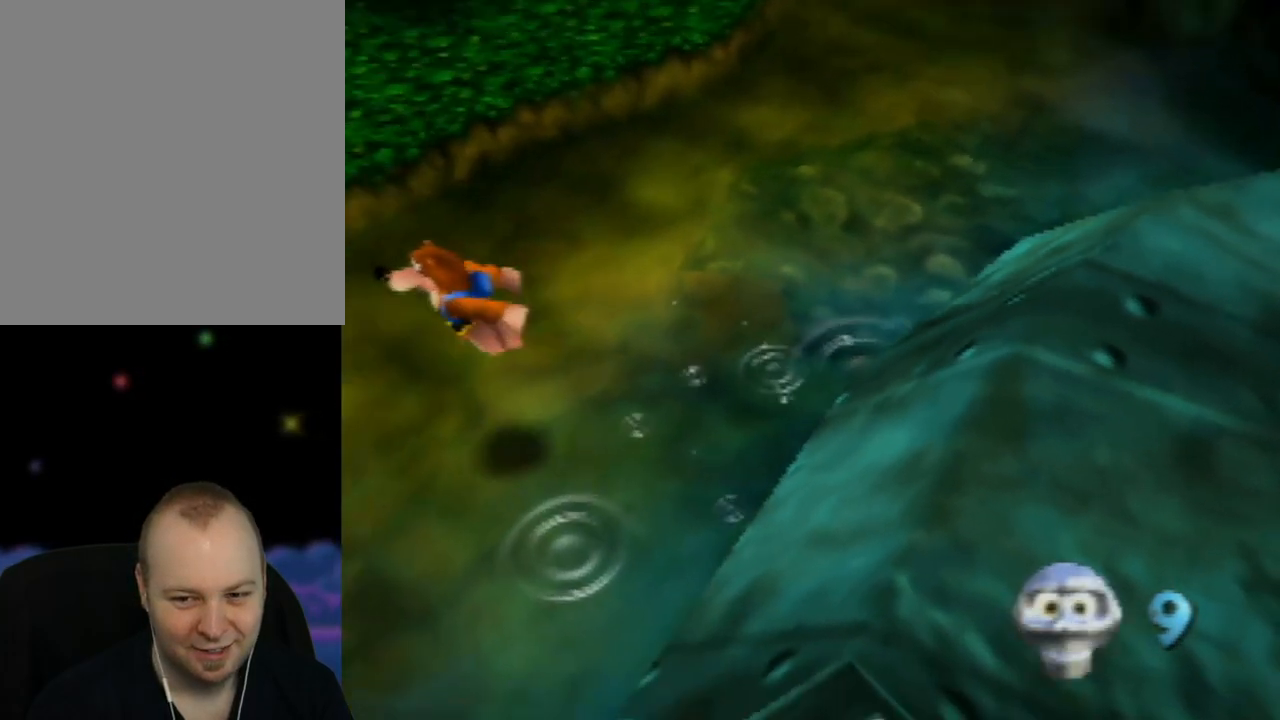
{"buttons": [], "left_stick": "up-left", "events": [[17, "left_stick", "up-left"], [50, "C_RIGHT", "up"], [167, "C_RIGHT", "down"], [300, "C_RIGHT", "up"]]}
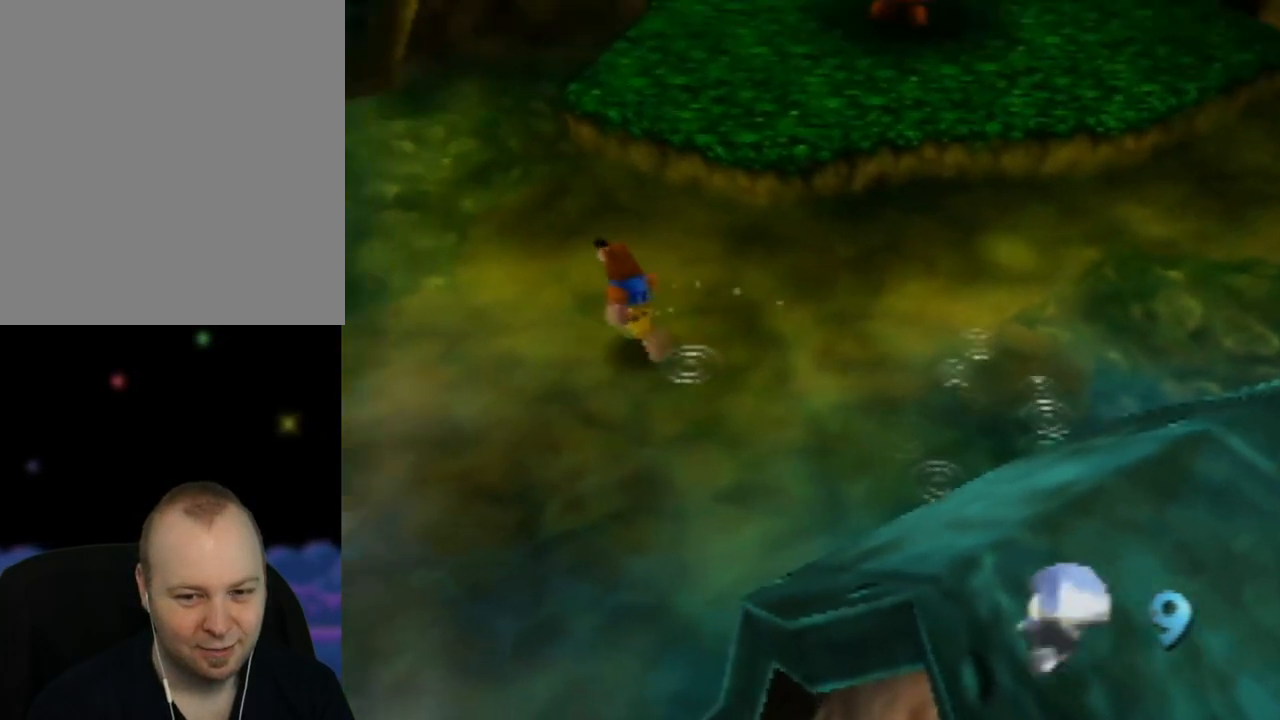
{"buttons": [], "left_stick": "center", "events": [[283, "left_stick", "center"]]}
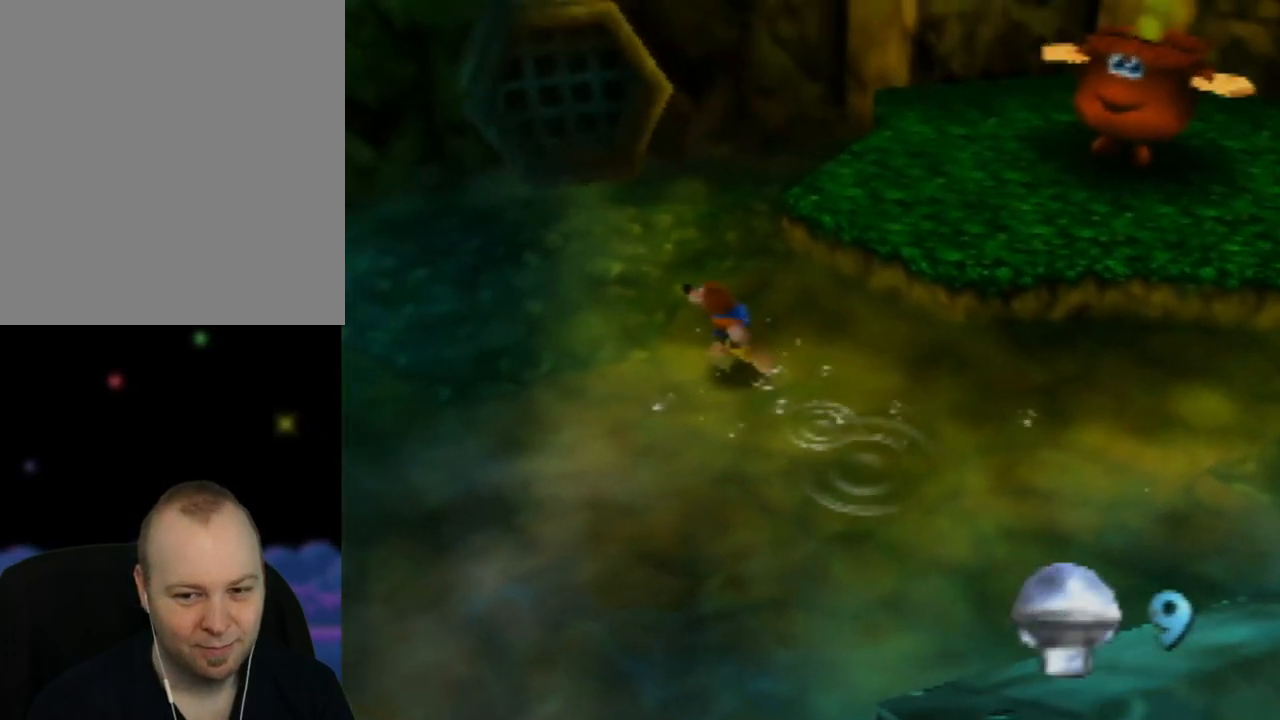
{"buttons": [], "left_stick": "center", "events": []}
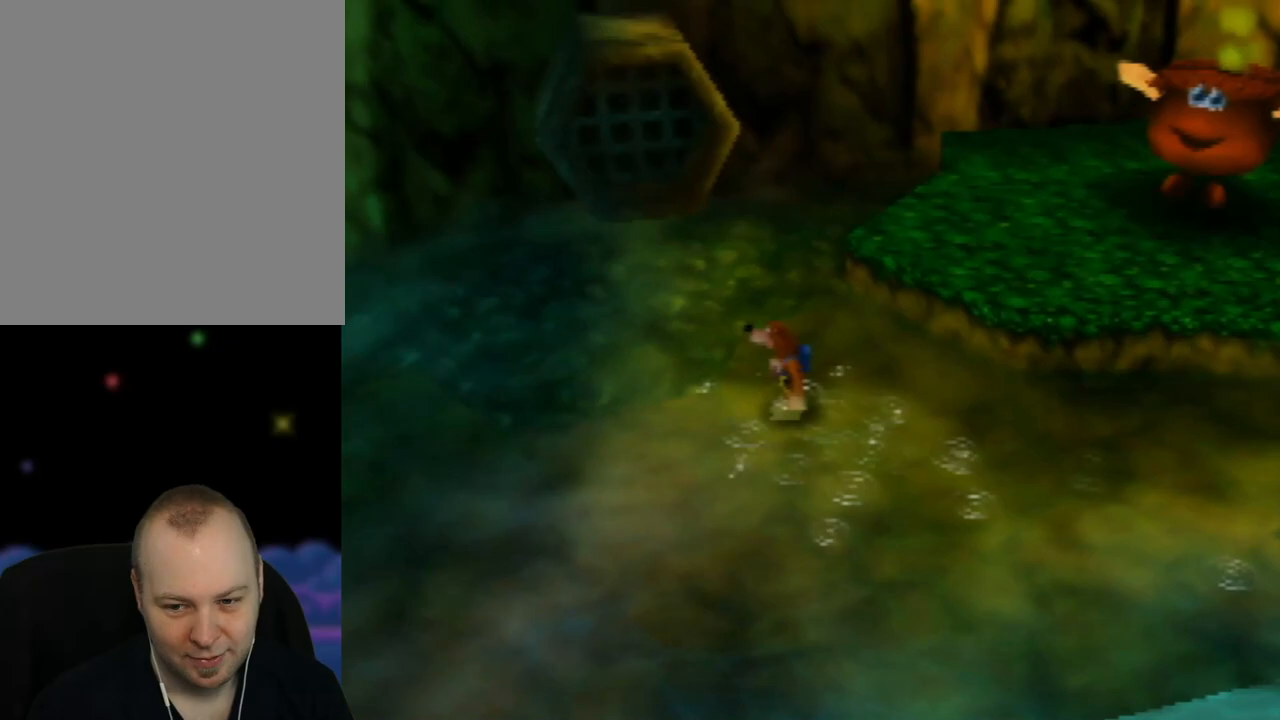
{"buttons": [], "left_stick": "center", "events": [[50, "left_stick", "up-left"], [417, "left_stick", "center"]]}
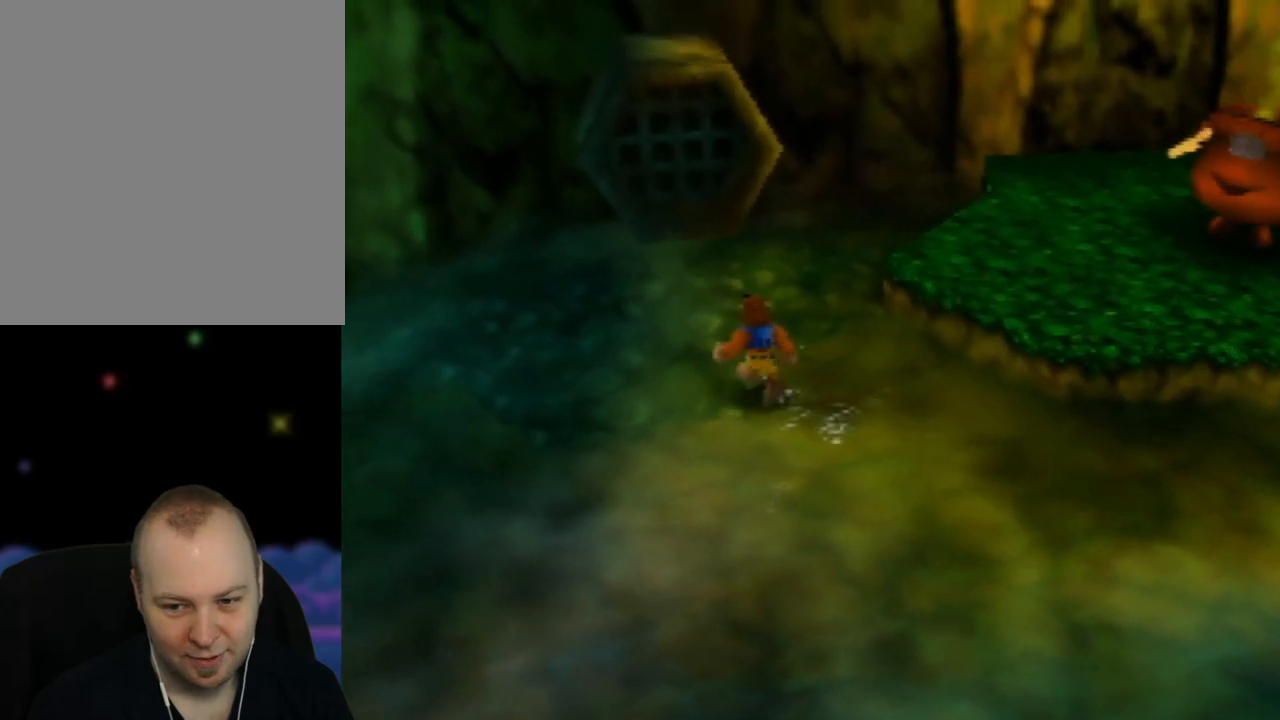
{"buttons": [], "left_stick": "up-left", "events": [[250, "left_stick", "up-left"]]}
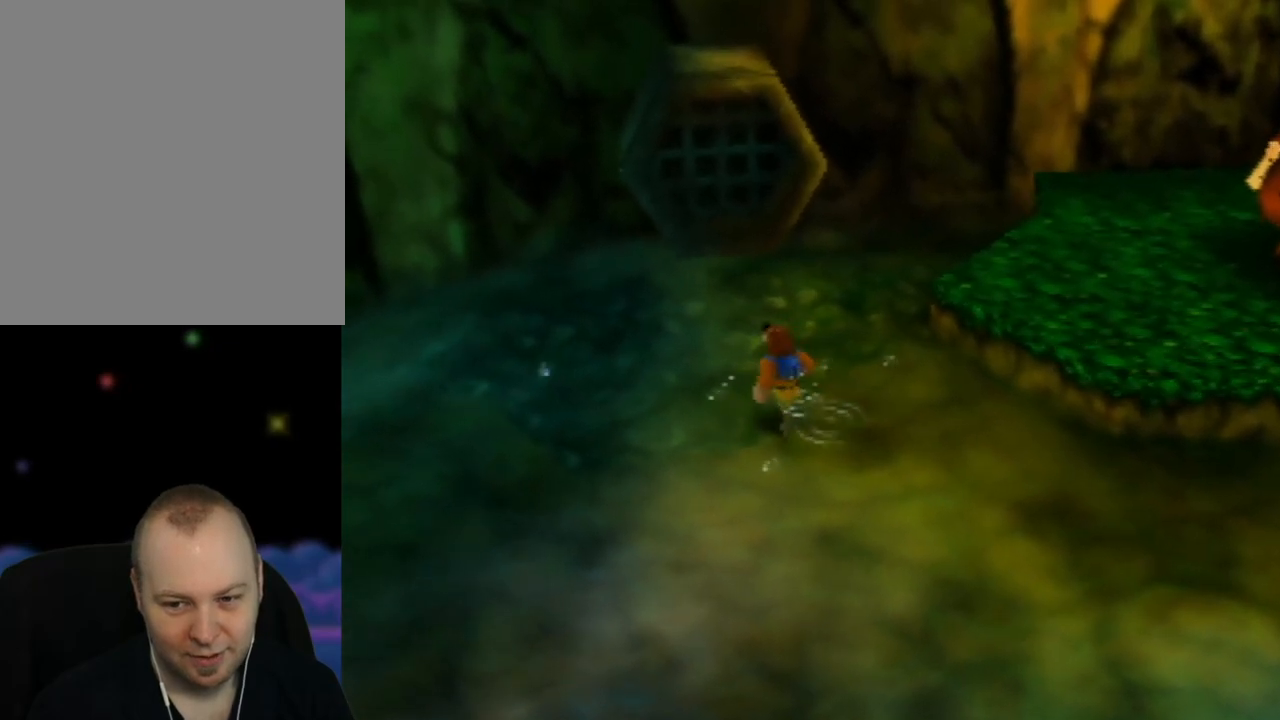
{"buttons": [], "left_stick": "center", "events": [[133, "left_stick", "center"]]}
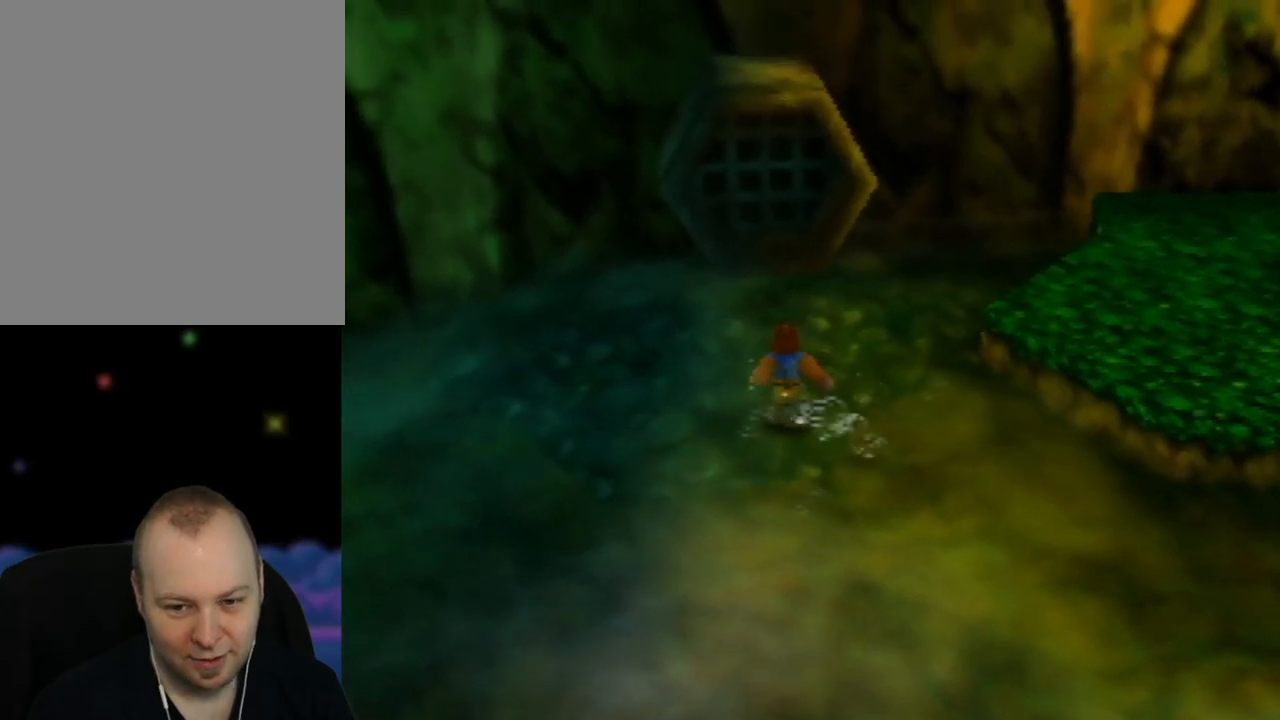
{"buttons": [], "left_stick": "center", "events": []}
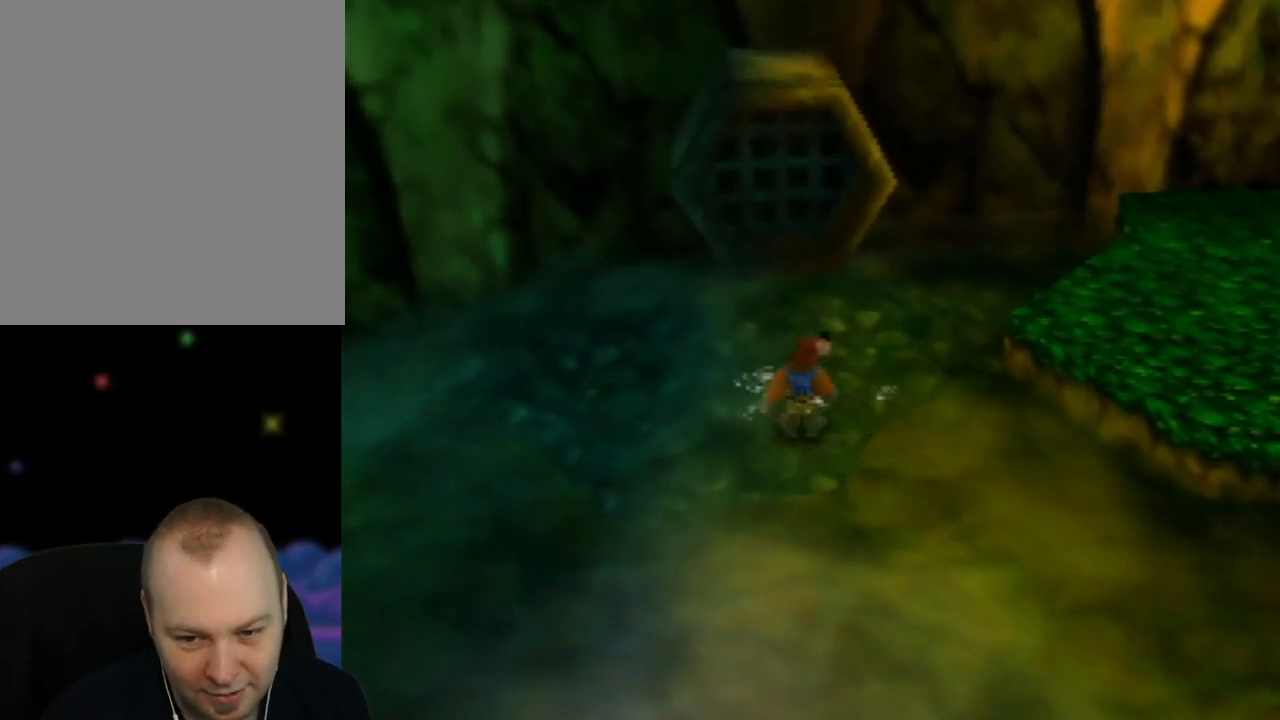
{"buttons": [], "left_stick": "center", "events": []}
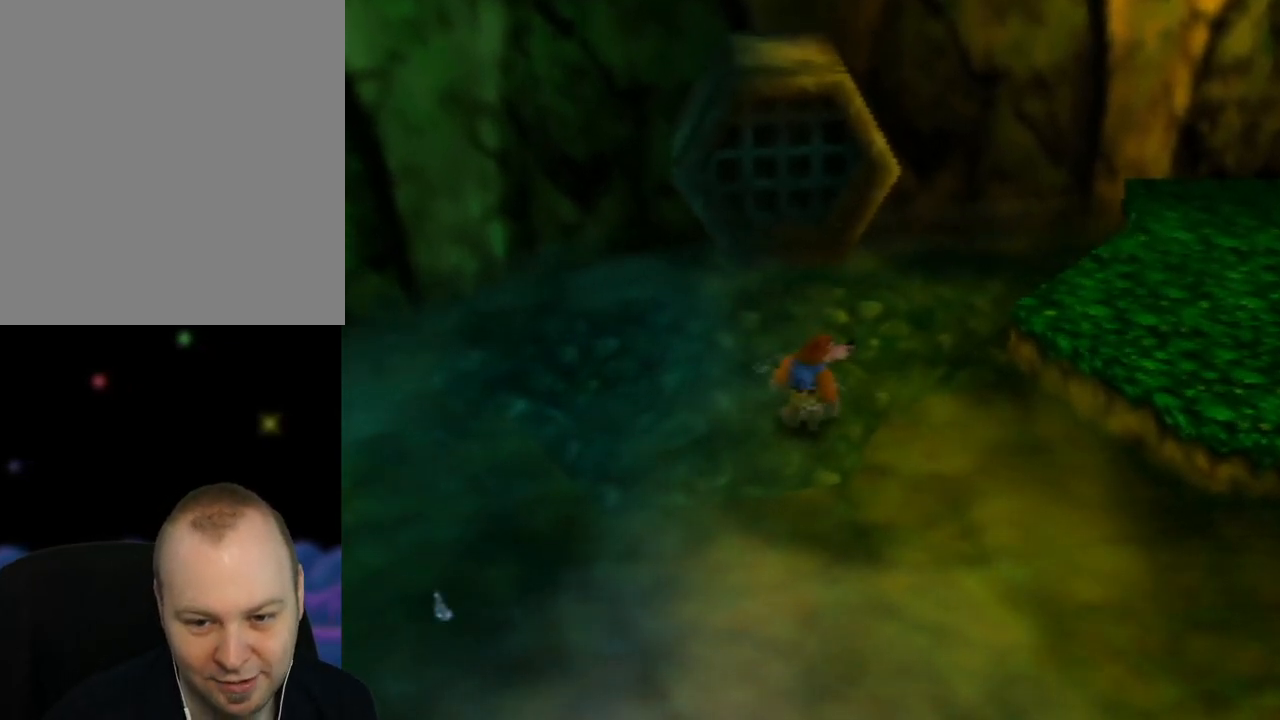
{"buttons": [], "left_stick": "up-left", "events": [[383, "left_stick", "up-left"]]}
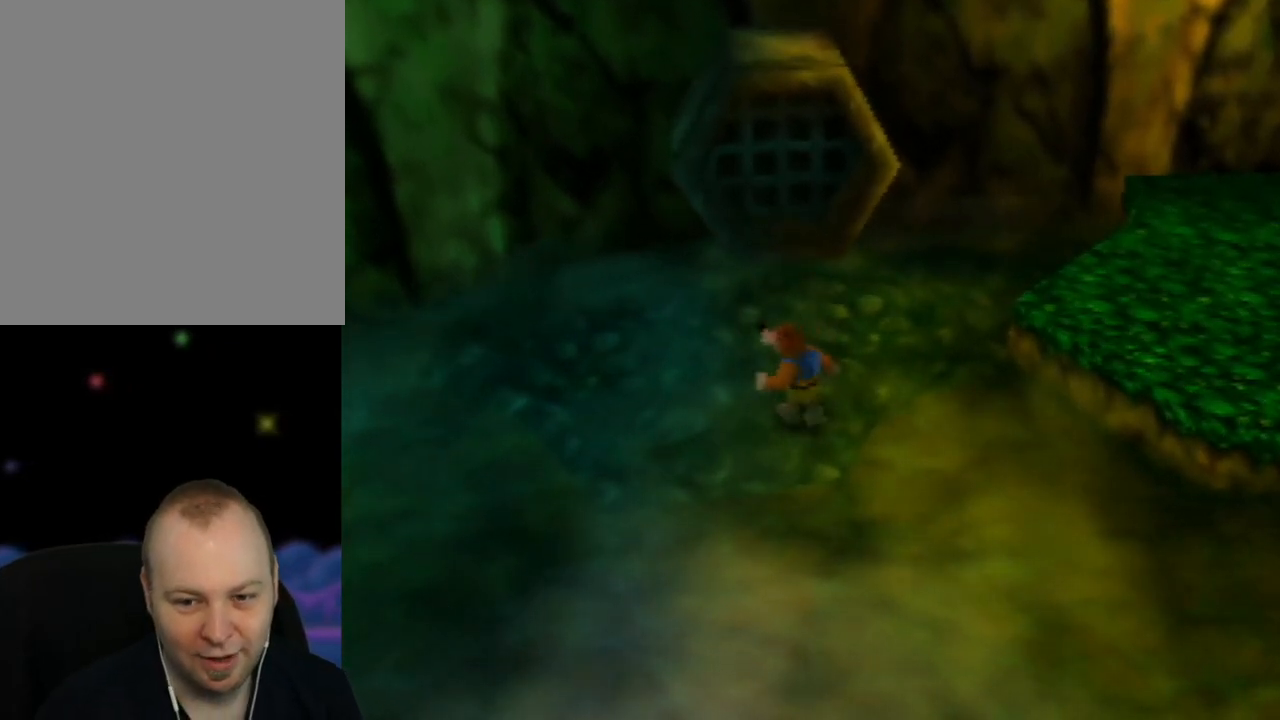
{"buttons": ["C_RIGHT"], "left_stick": "left", "events": [[100, "C_RIGHT", "down"], [317, "C_RIGHT", "up"], [500, "C_RIGHT", "down"], [500, "left_stick", "left"]]}
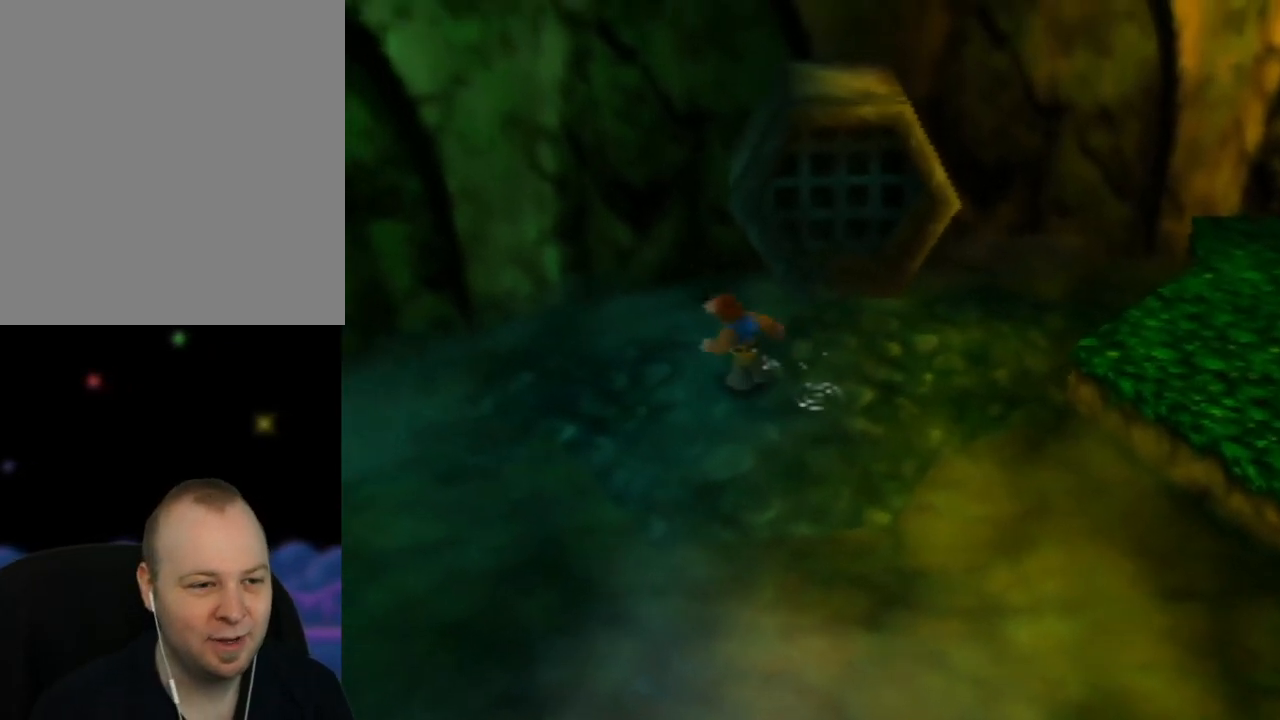
{"buttons": ["C_RIGHT"], "left_stick": "left", "events": [[167, "C_RIGHT", "up"], [383, "C_RIGHT", "down"]]}
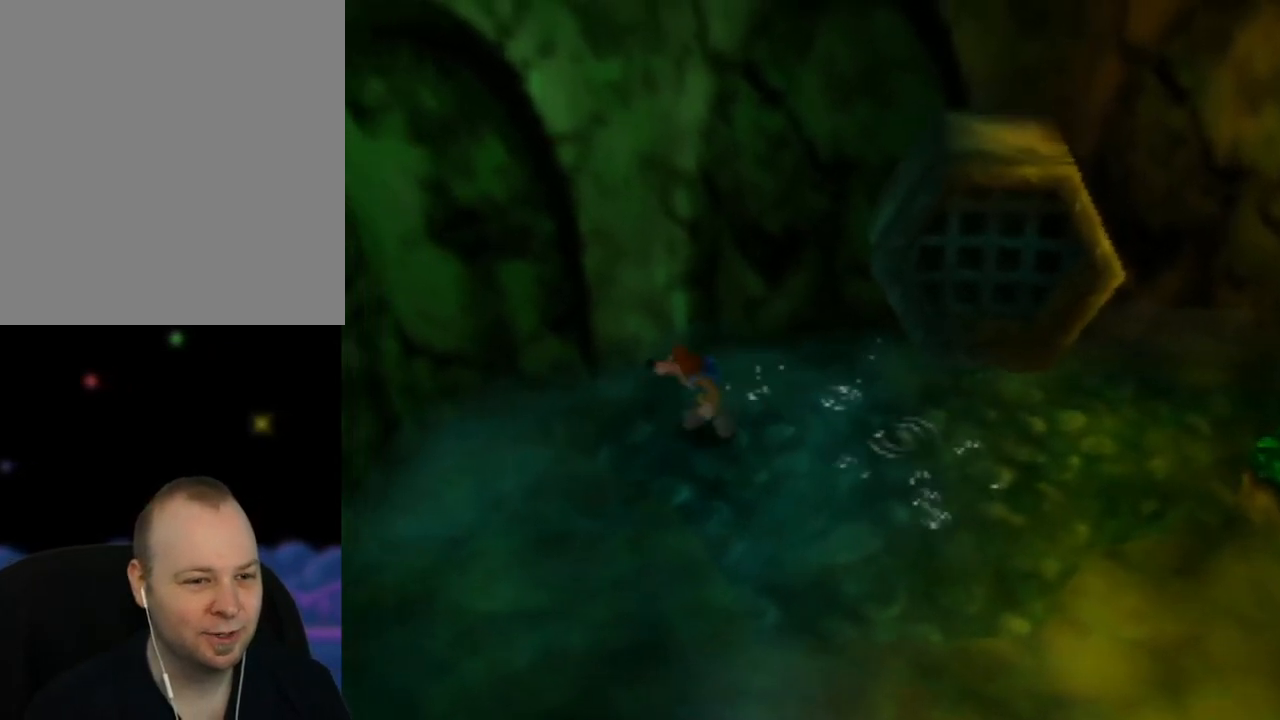
{"buttons": [], "left_stick": "down", "events": [[50, "C_RIGHT", "up"], [100, "left_stick", "down-left"], [200, "C_RIGHT", "down"], [367, "C_RIGHT", "up"], [483, "left_stick", "down"]]}
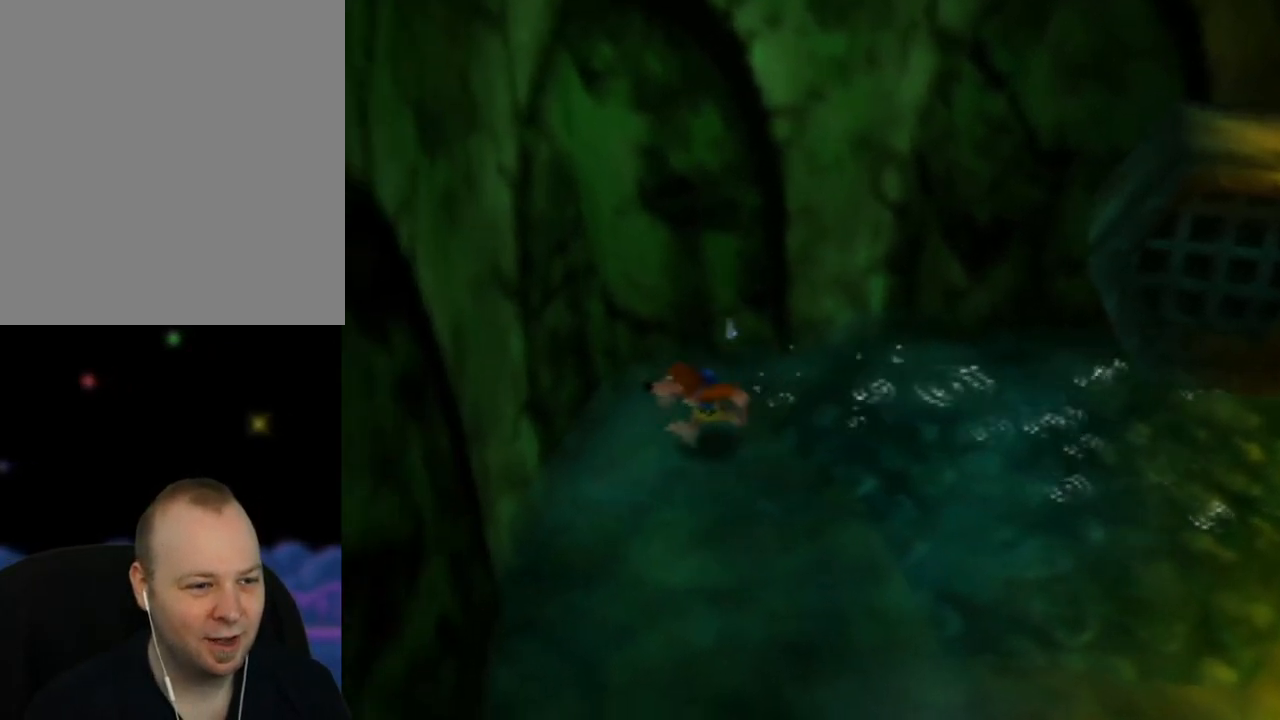
{"buttons": [], "left_stick": "down", "events": [[33, "C_RIGHT", "down"], [167, "C_RIGHT", "up"], [183, "left_stick", "down-right"], [300, "C_RIGHT", "down"], [483, "C_RIGHT", "up"], [500, "left_stick", "down"]]}
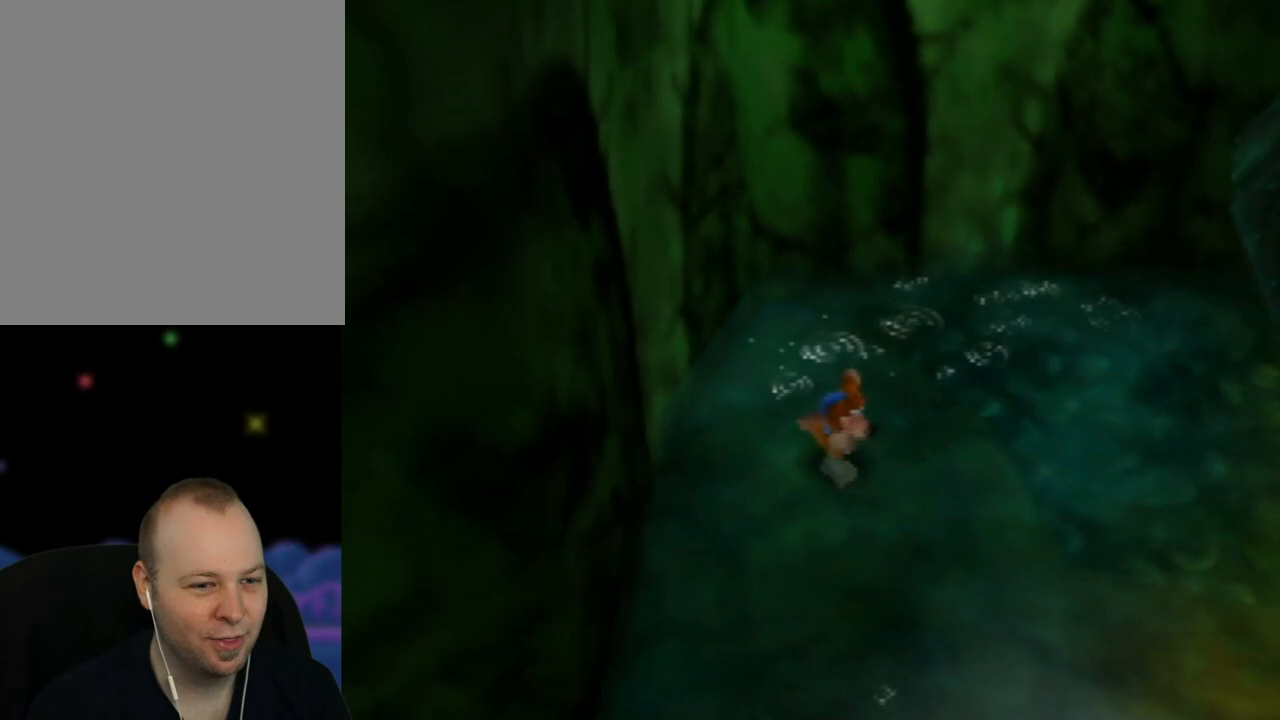
{"buttons": [], "left_stick": "down", "events": [[100, "left_stick", "down-left"], [450, "left_stick", "down"]]}
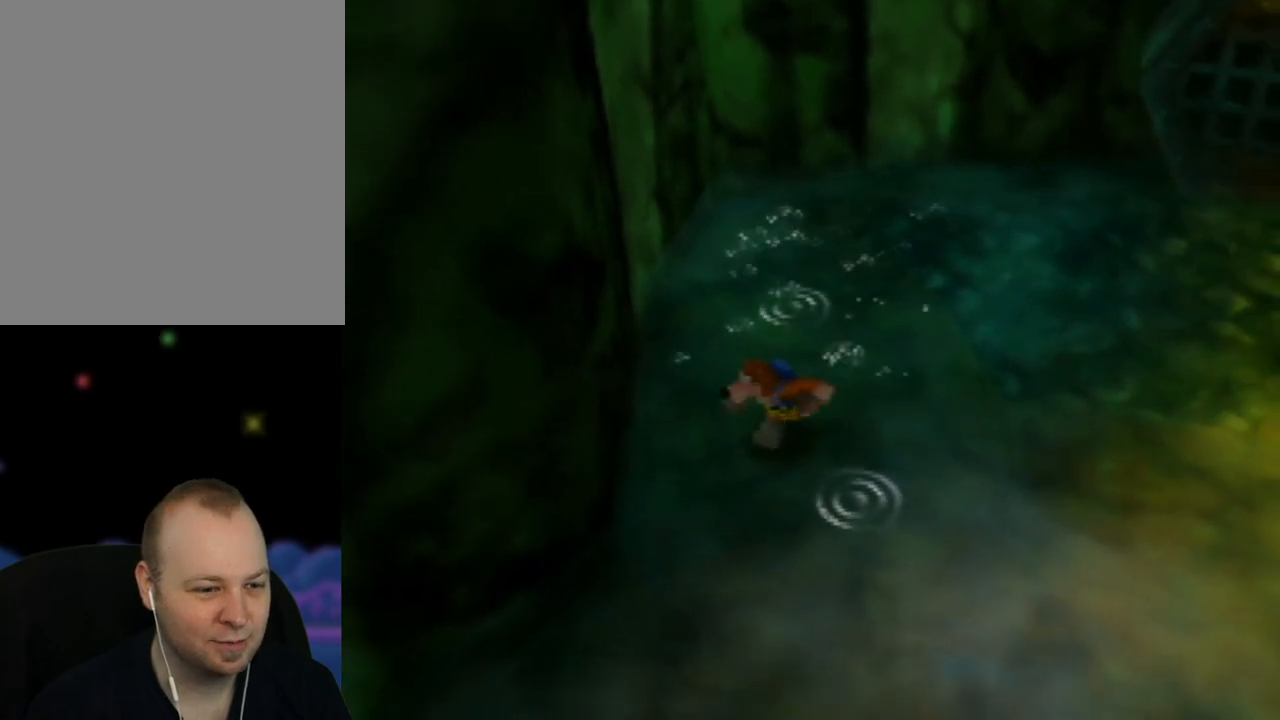
{"buttons": [], "left_stick": "down-left", "events": [[200, "left_stick", "down-left"]]}
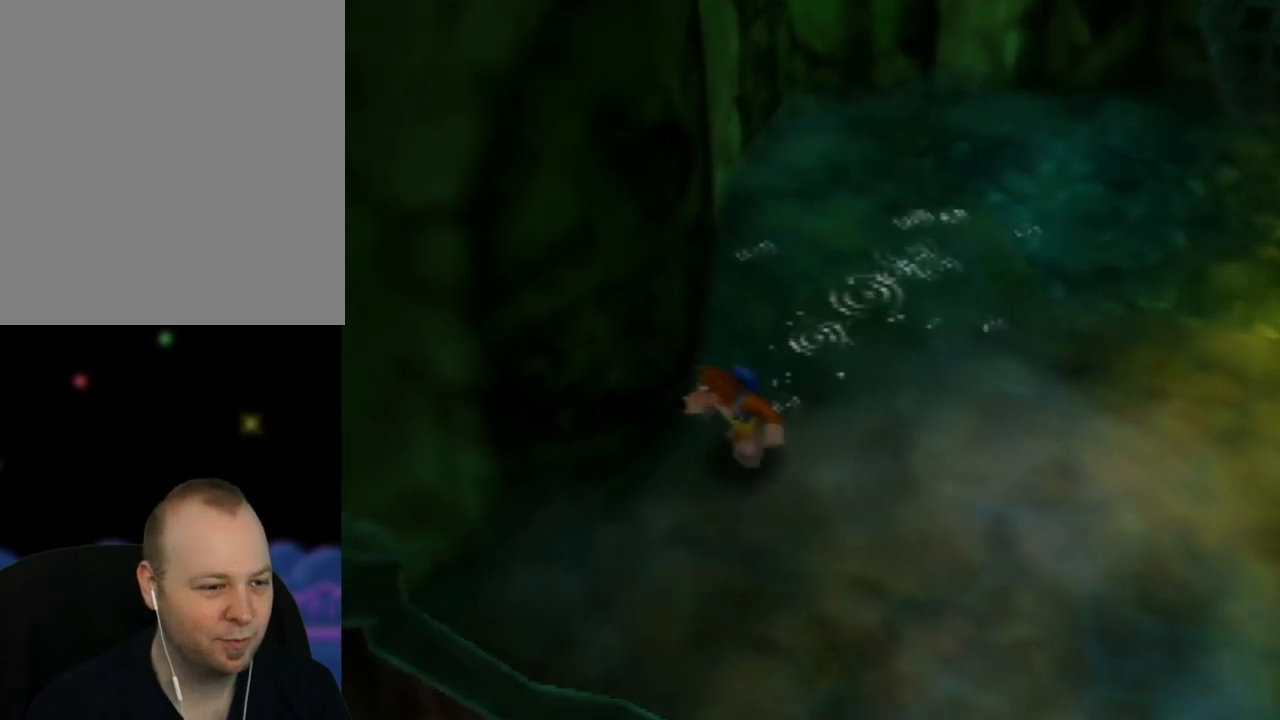
{"buttons": [], "left_stick": "down", "events": [[117, "C_RIGHT", "down"], [283, "C_RIGHT", "up"], [350, "left_stick", "down"]]}
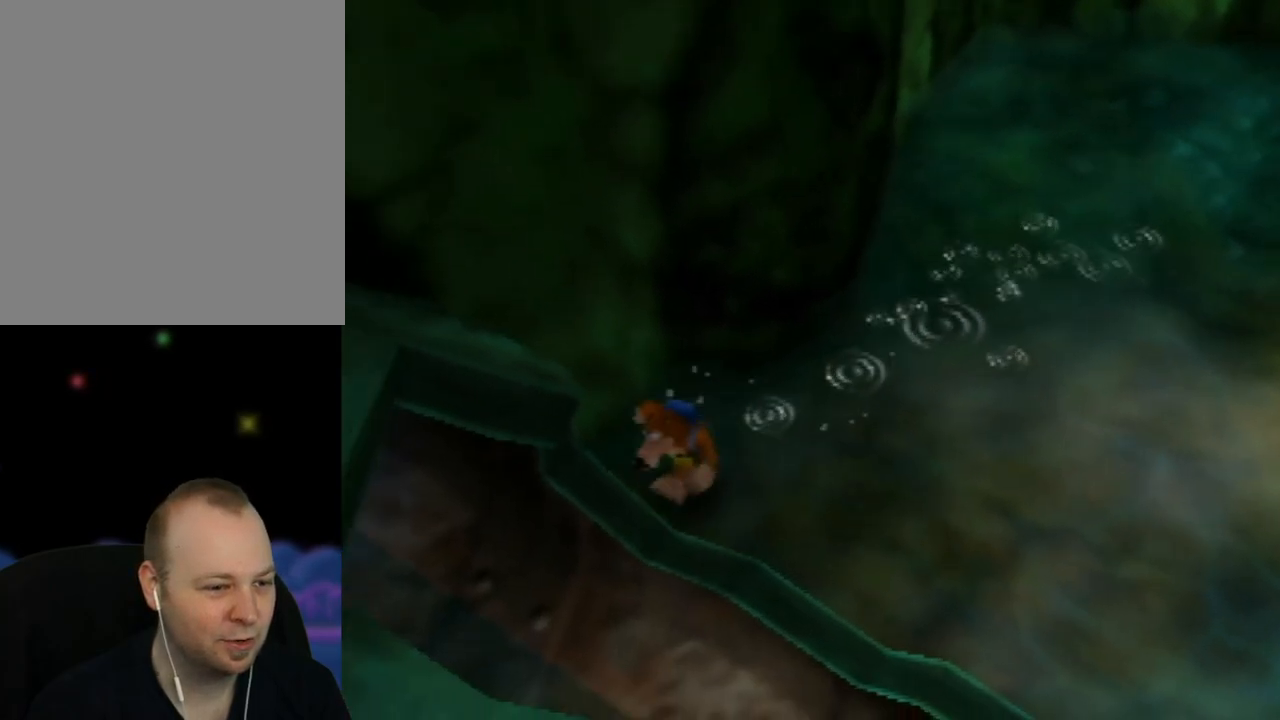
{"buttons": ["A"], "left_stick": "down-right", "events": [[67, "left_stick", "left"], [250, "left_stick", "down"], [433, "left_stick", "down-right"], [500, "A", "down"]]}
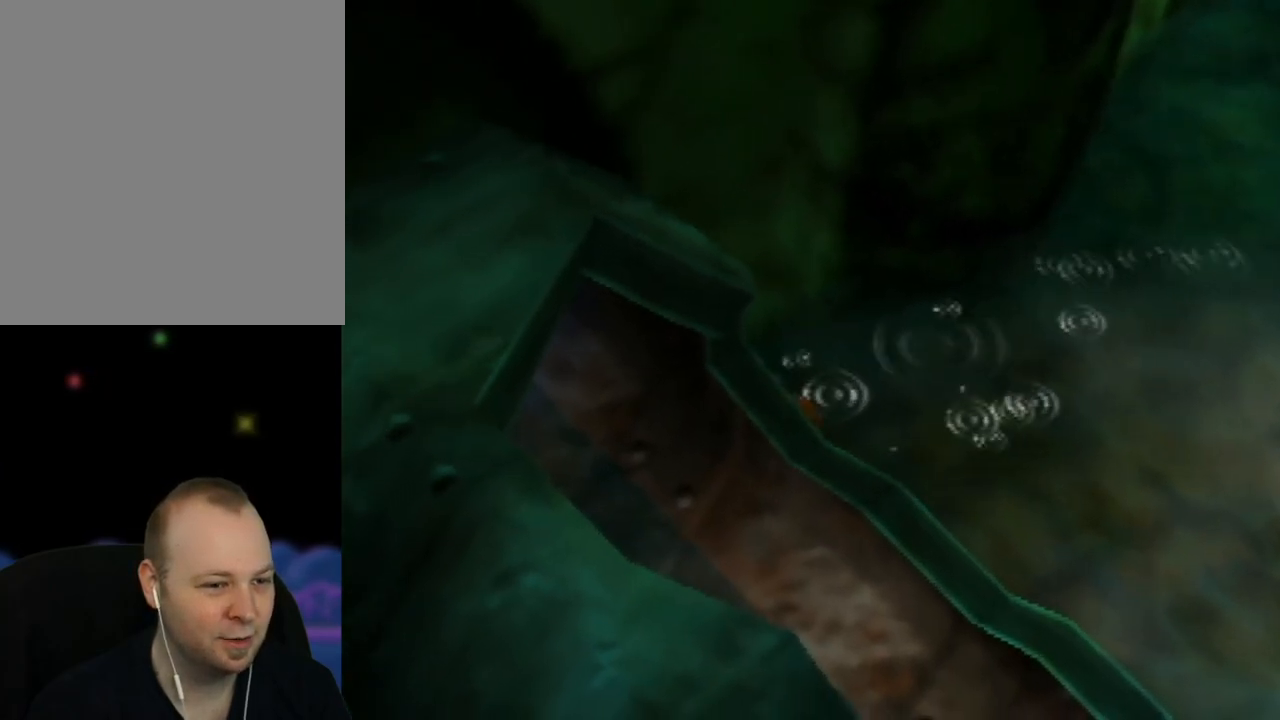
{"buttons": ["A"], "left_stick": "down-left", "events": [[150, "left_stick", "down-left"]]}
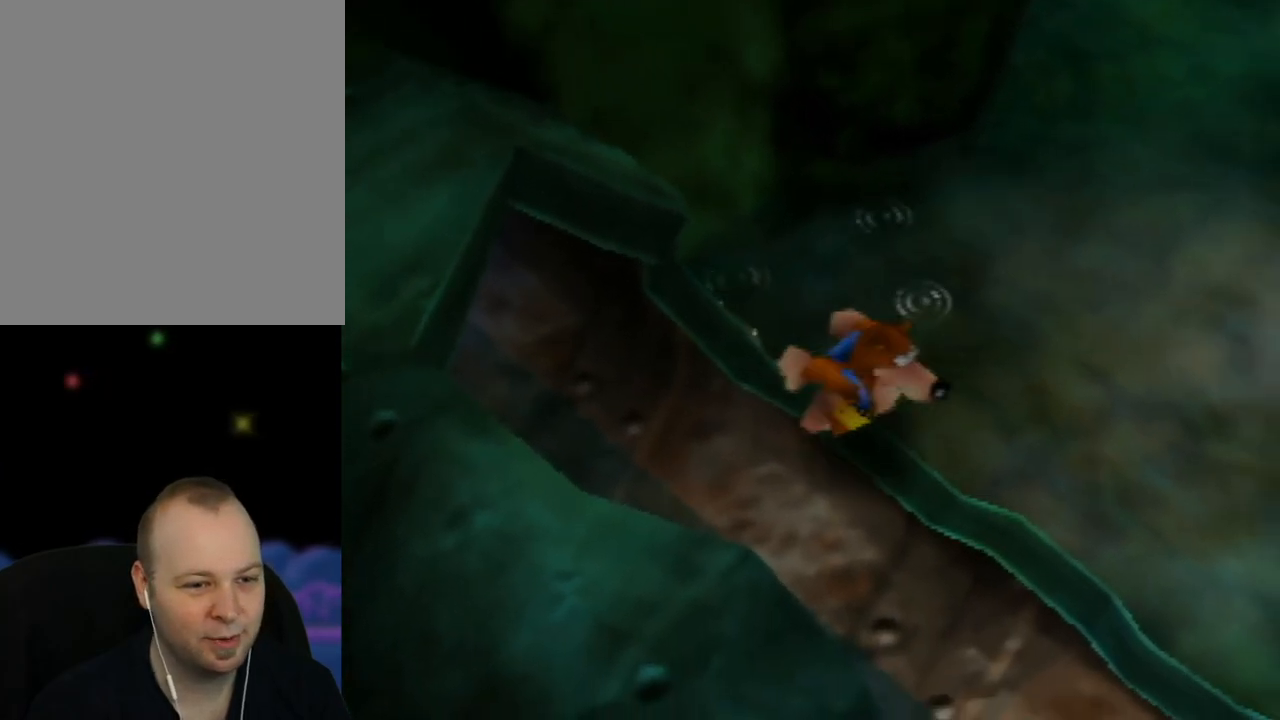
{"buttons": [], "left_stick": "right", "events": [[100, "A", "up"], [100, "left_stick", "down"], [200, "left_stick", "down-right"], [383, "left_stick", "right"]]}
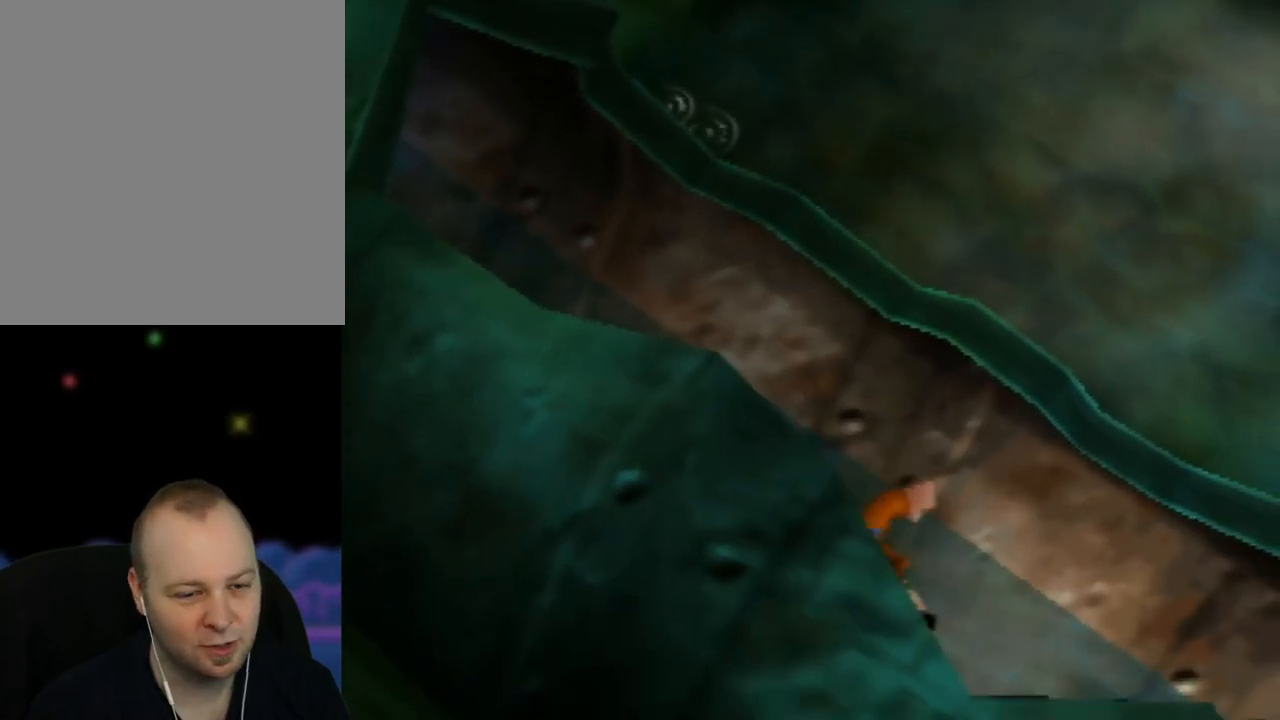
{"buttons": [], "left_stick": "right", "events": []}
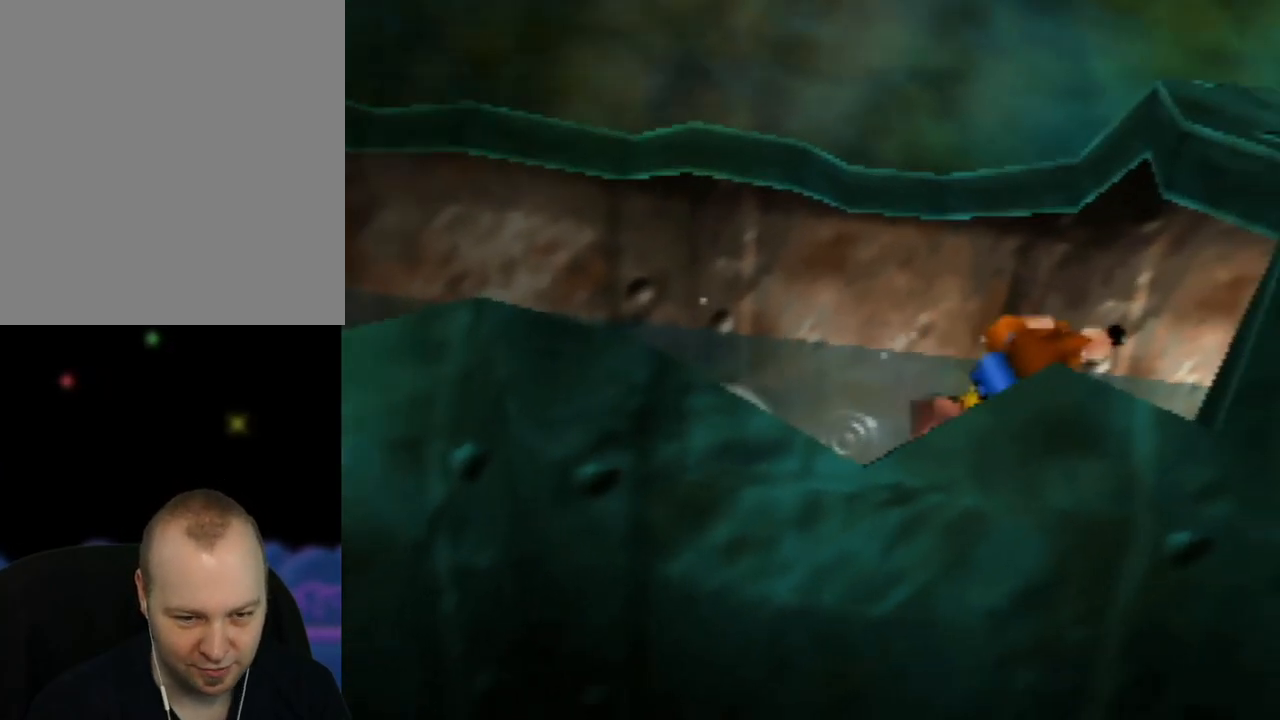
{"buttons": [], "left_stick": "up-right", "events": [[233, "left_stick", "up-right"]]}
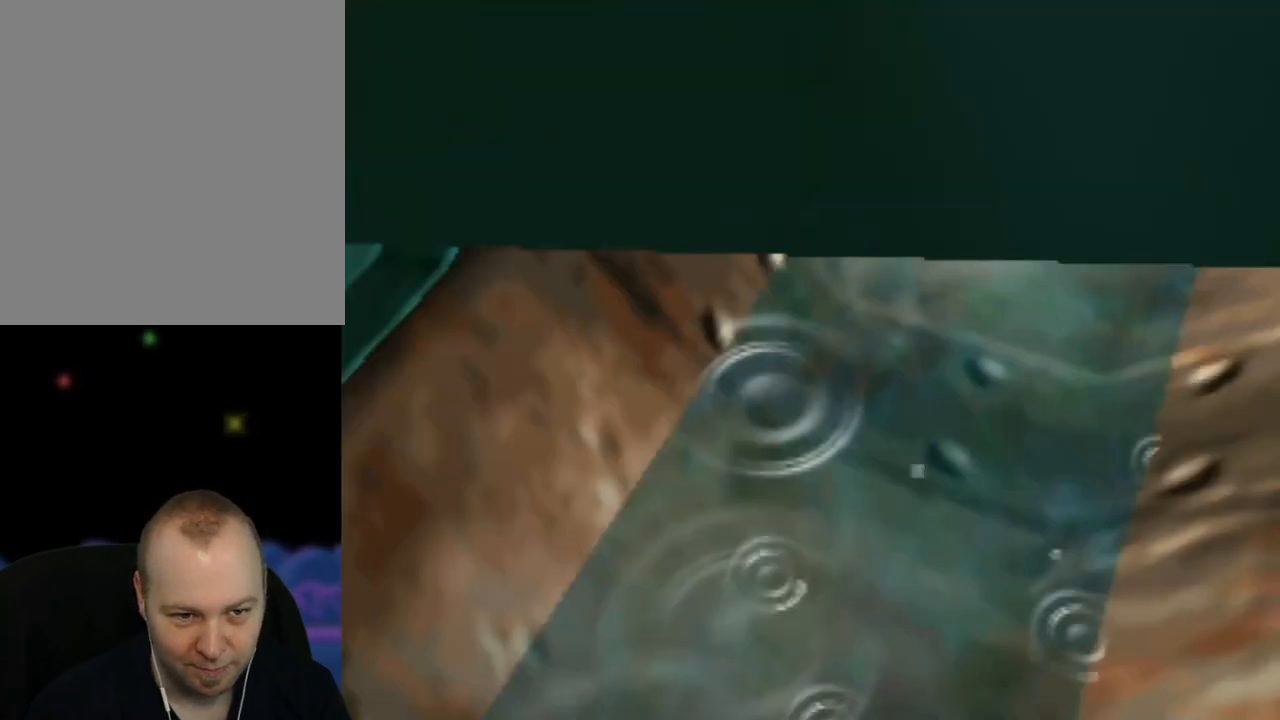
{"buttons": [], "left_stick": "up-right", "events": [[150, "left_stick", "up"], [417, "left_stick", "up-right"]]}
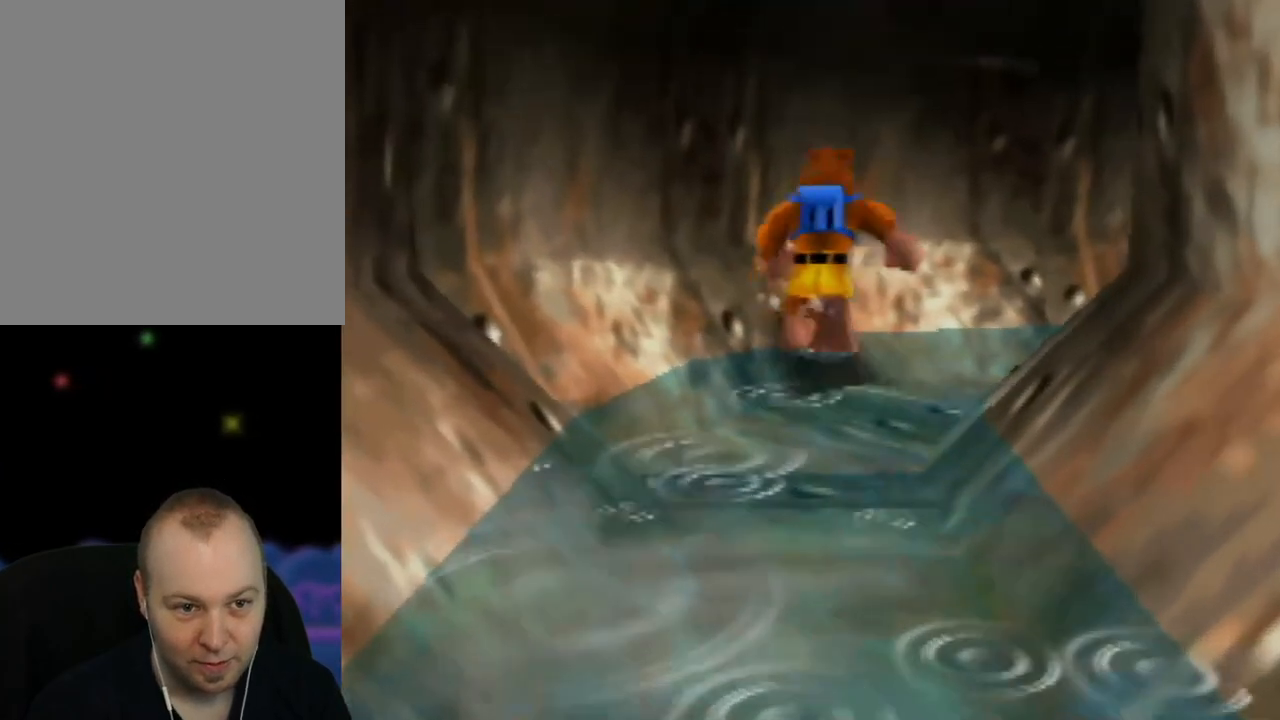
{"buttons": [], "left_stick": "right", "events": [[267, "left_stick", "right"]]}
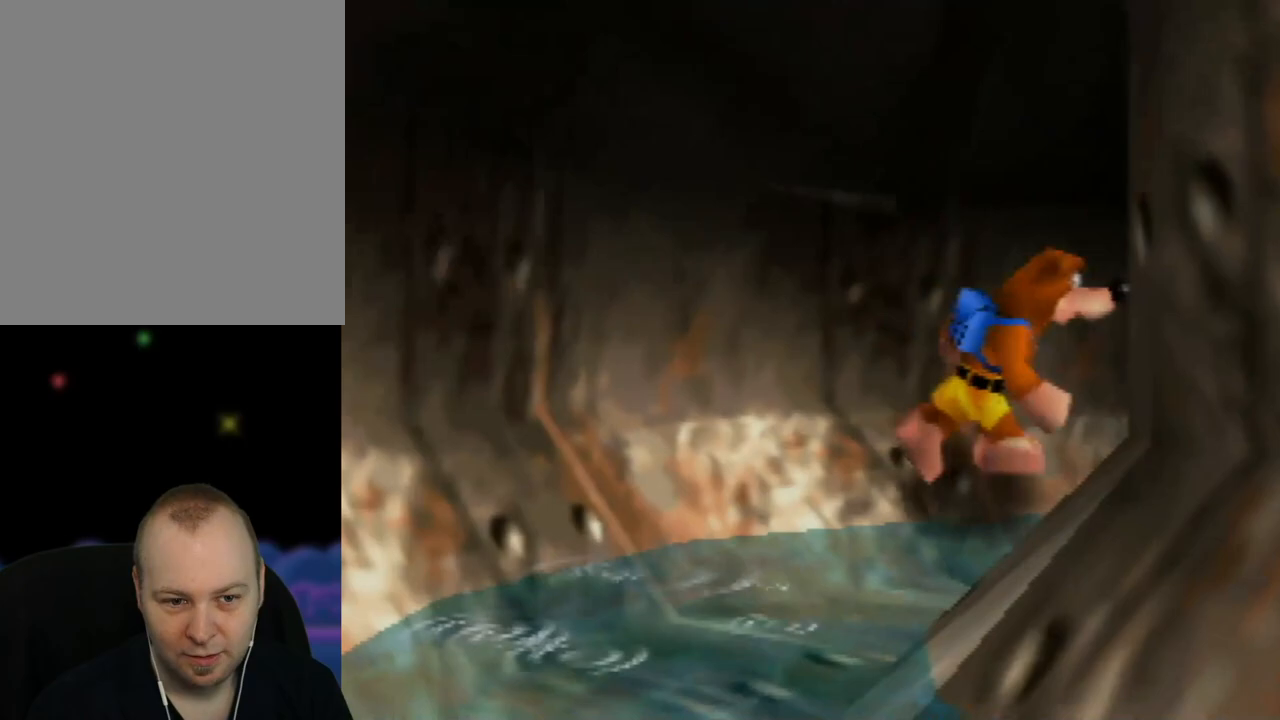
{"buttons": [], "left_stick": "up-right", "events": [[117, "left_stick", "up-right"]]}
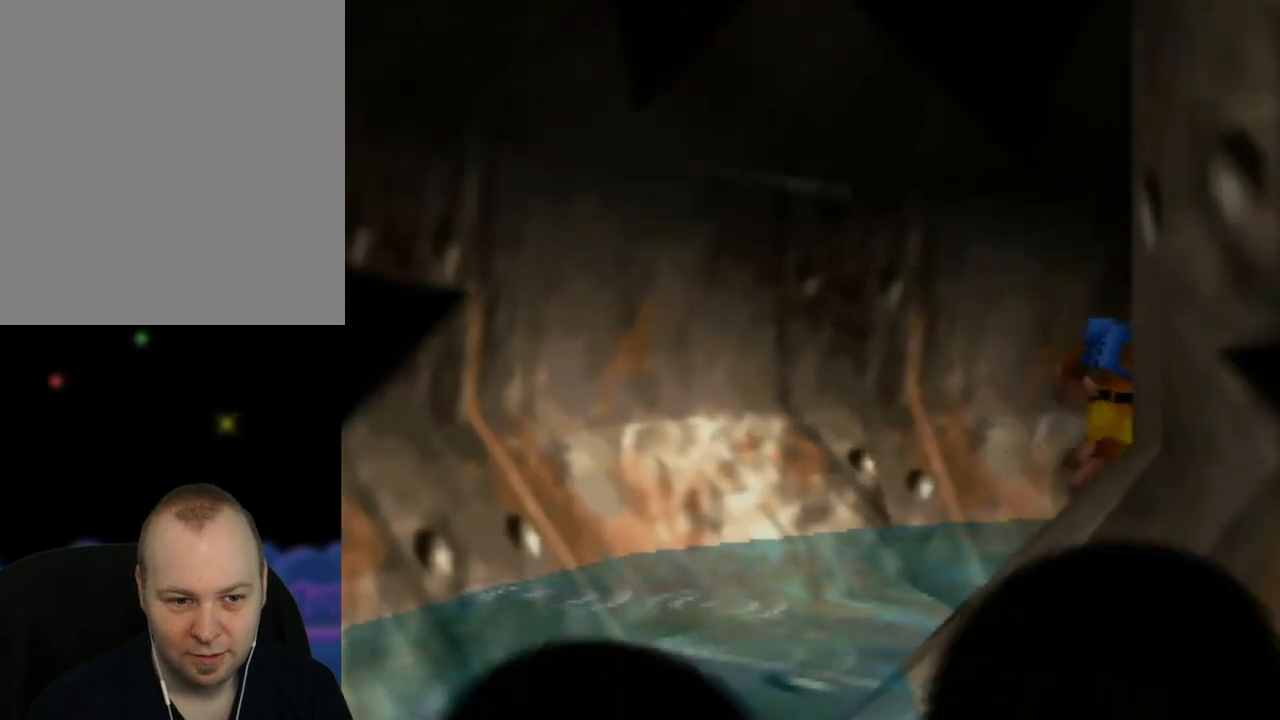
{"buttons": [], "left_stick": "center", "events": [[117, "left_stick", "center"]]}
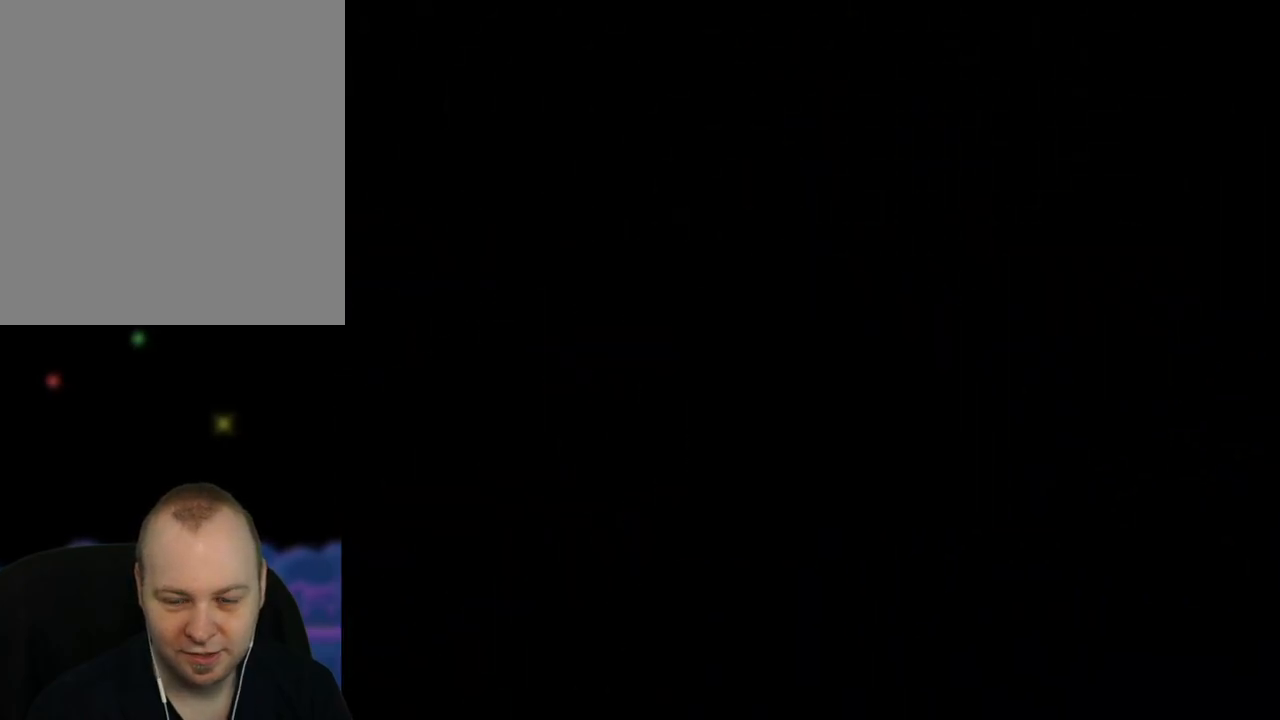
{"buttons": [], "left_stick": "center", "events": []}
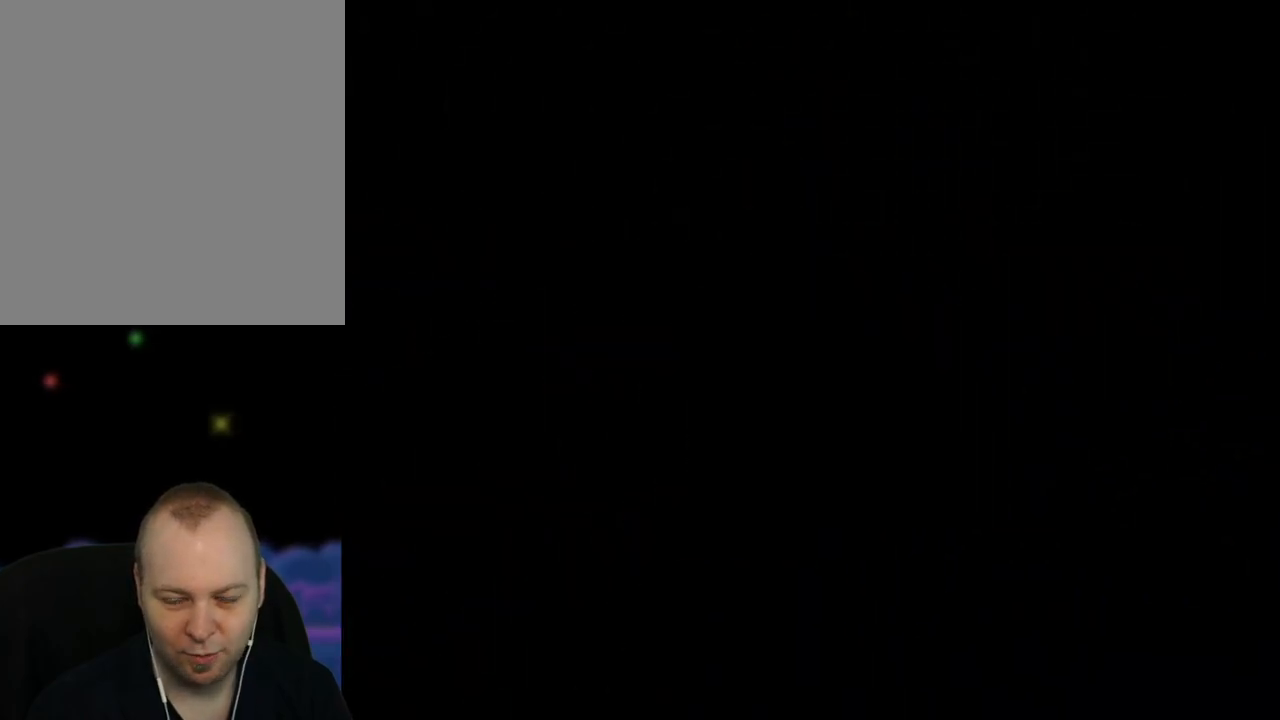
{"buttons": [], "left_stick": "center", "events": []}